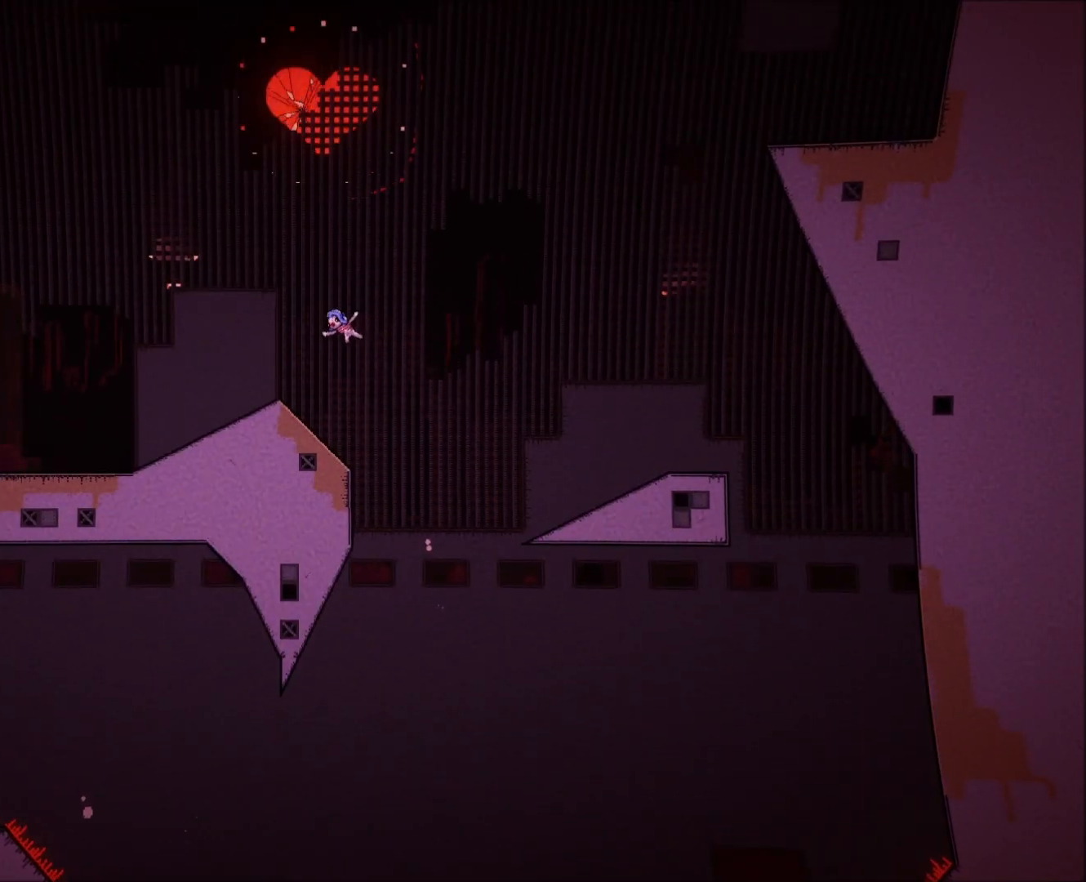
Gameplay with a controller (Xbox layout); each line is a JSON object with the inputs held at the frame after it. "events" lists button and stick changes between this image and that frame as [ms after this image, input, new state], when the widget could be followed in between. Not read: left_stick right_stick.
{"buttons": ["R2", "DPAD_RIGHT"], "events": [[33, "A", "down"], [133, "DPAD_LEFT", "up"], [300, "A", "up"], [317, "R2", "down"], [500, "DPAD_RIGHT", "down"]]}
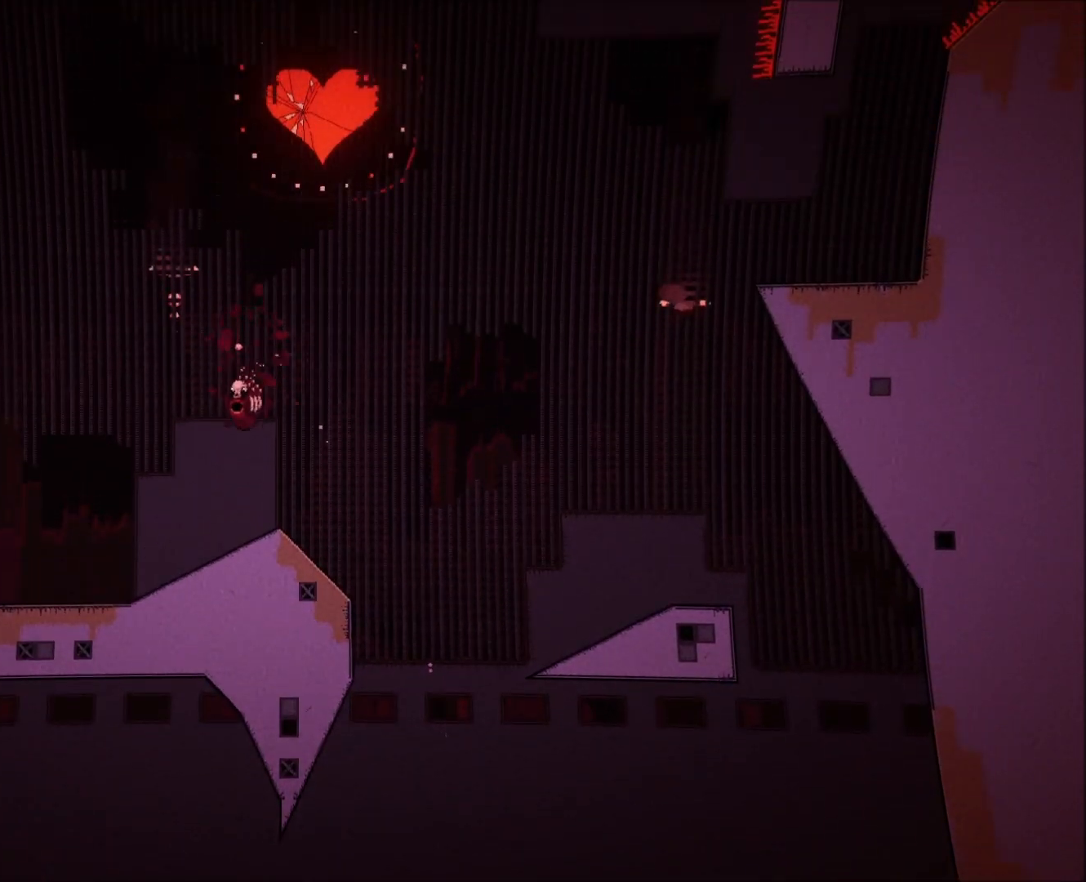
{"buttons": ["A", "DPAD_RIGHT"], "events": [[150, "A", "down"], [200, "R2", "up"]]}
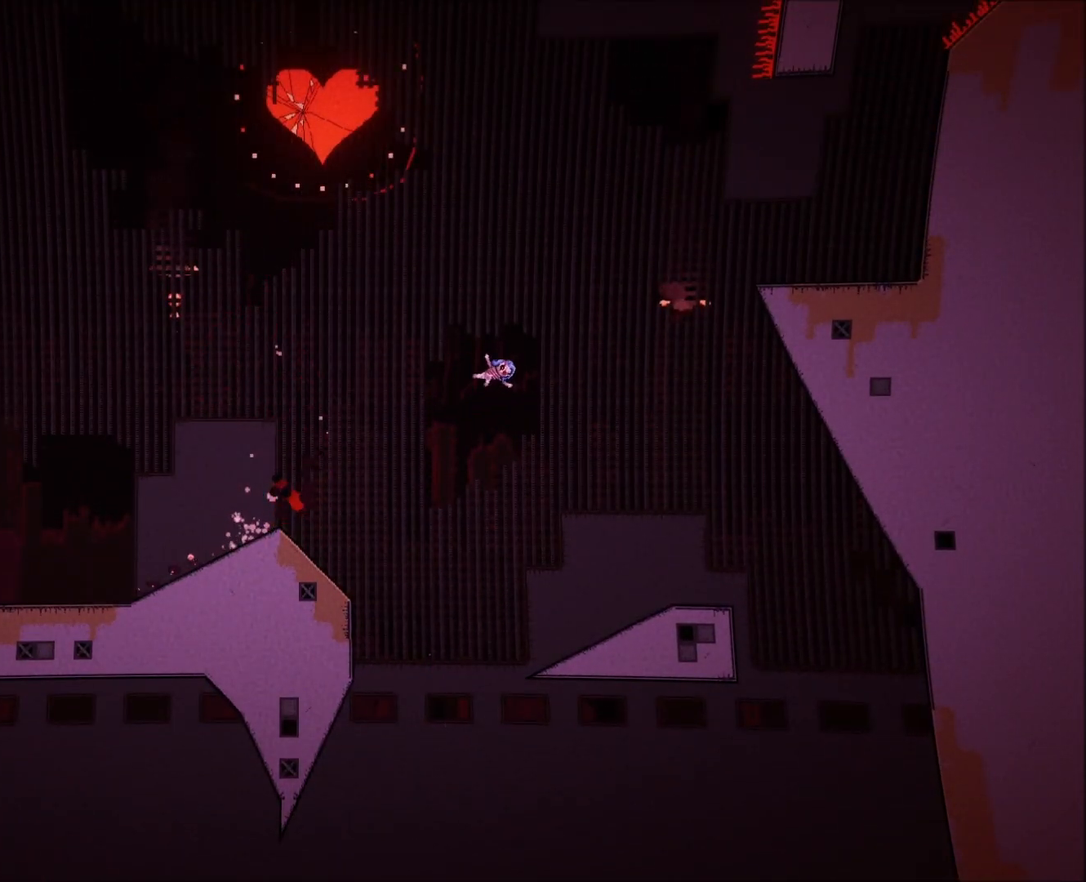
{"buttons": ["A", "DPAD_RIGHT"], "events": [[117, "A", "up"], [150, "A", "down"]]}
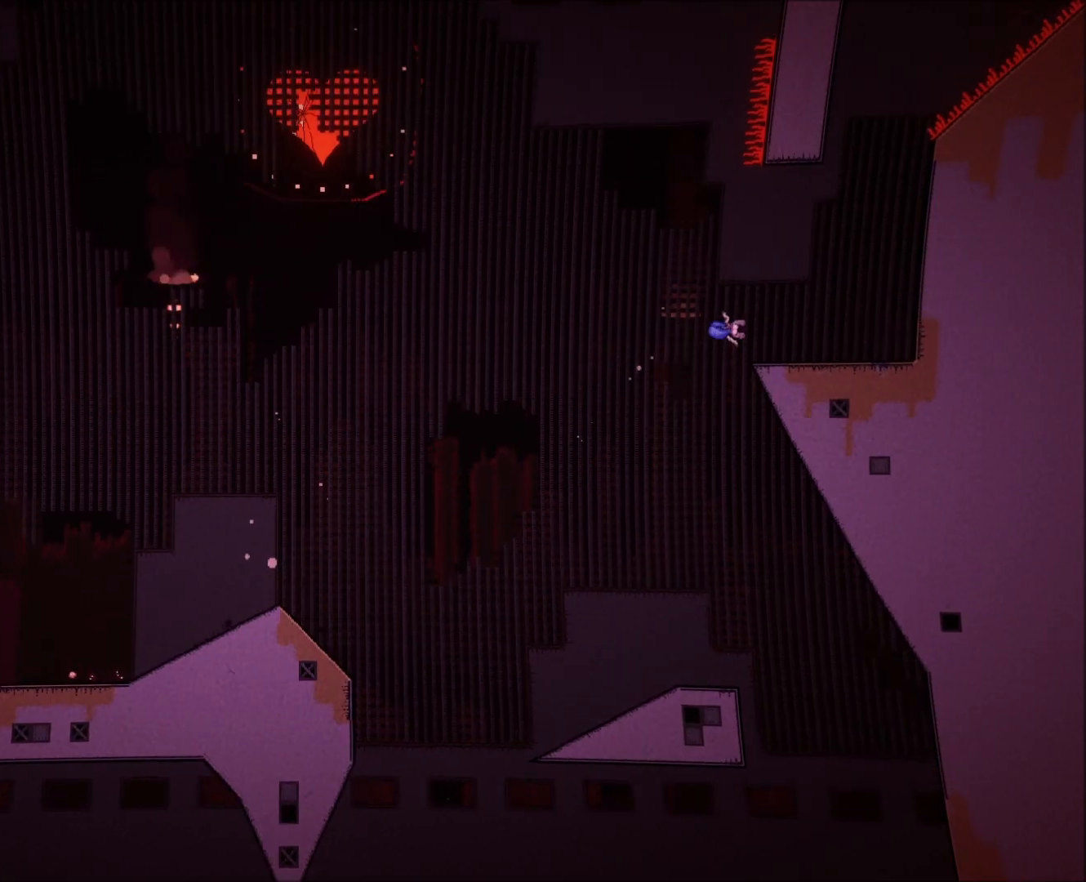
{"buttons": [], "events": [[67, "A", "up"], [67, "DPAD_RIGHT", "up"]]}
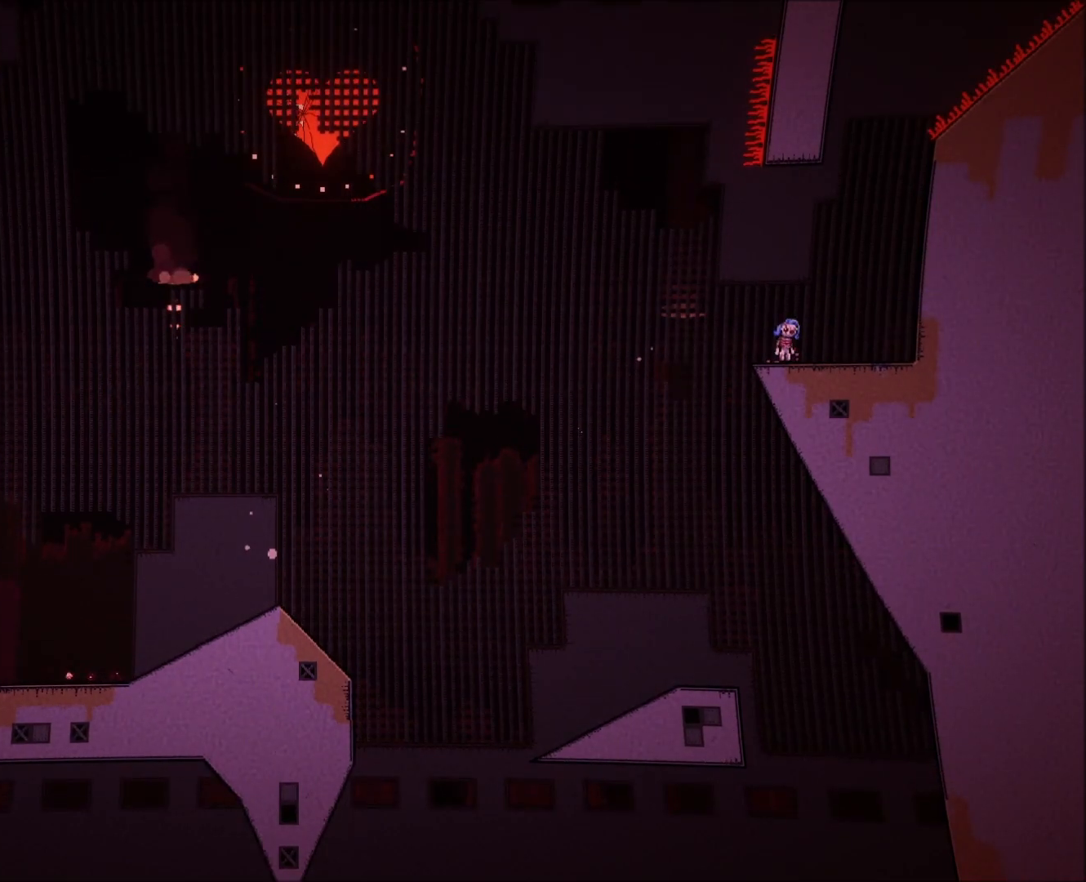
{"buttons": [], "events": []}
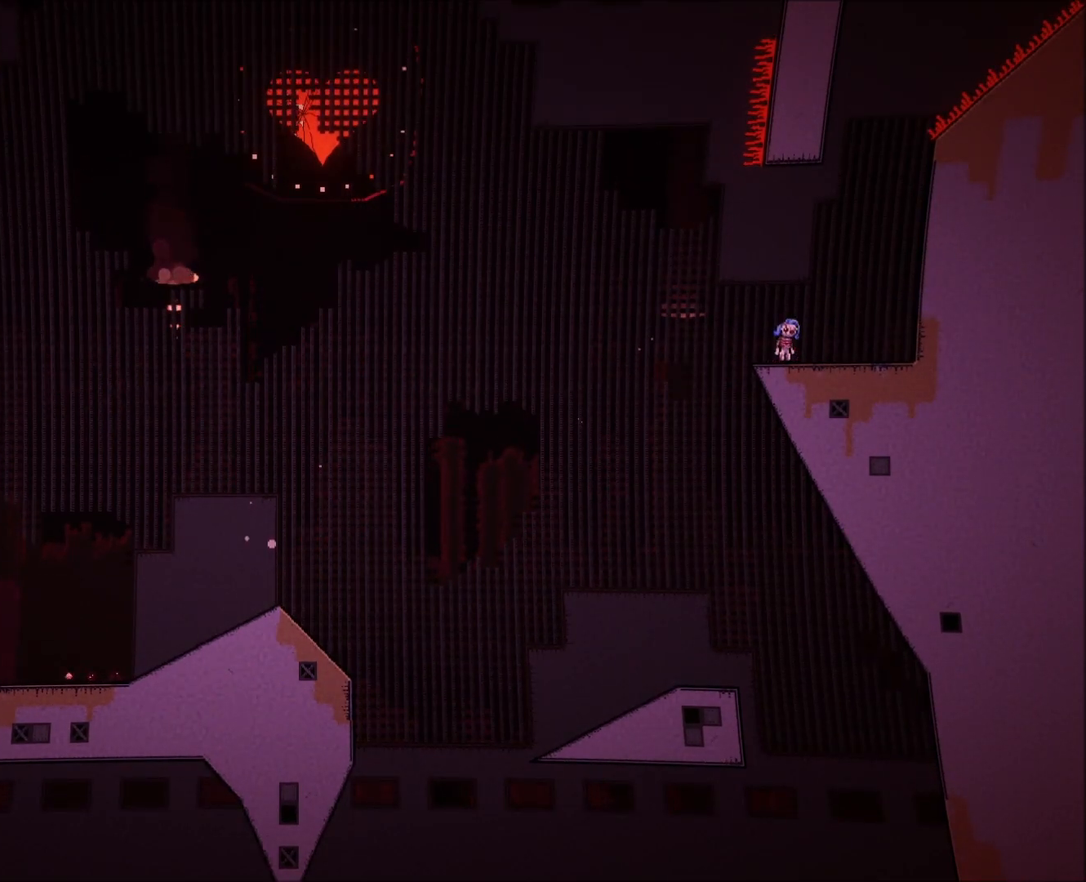
{"buttons": ["A", "R2", "DPAD_RIGHT"], "events": [[100, "A", "down"], [100, "R2", "down"], [117, "A", "up"], [200, "DPAD_RIGHT", "down"], [483, "A", "down"]]}
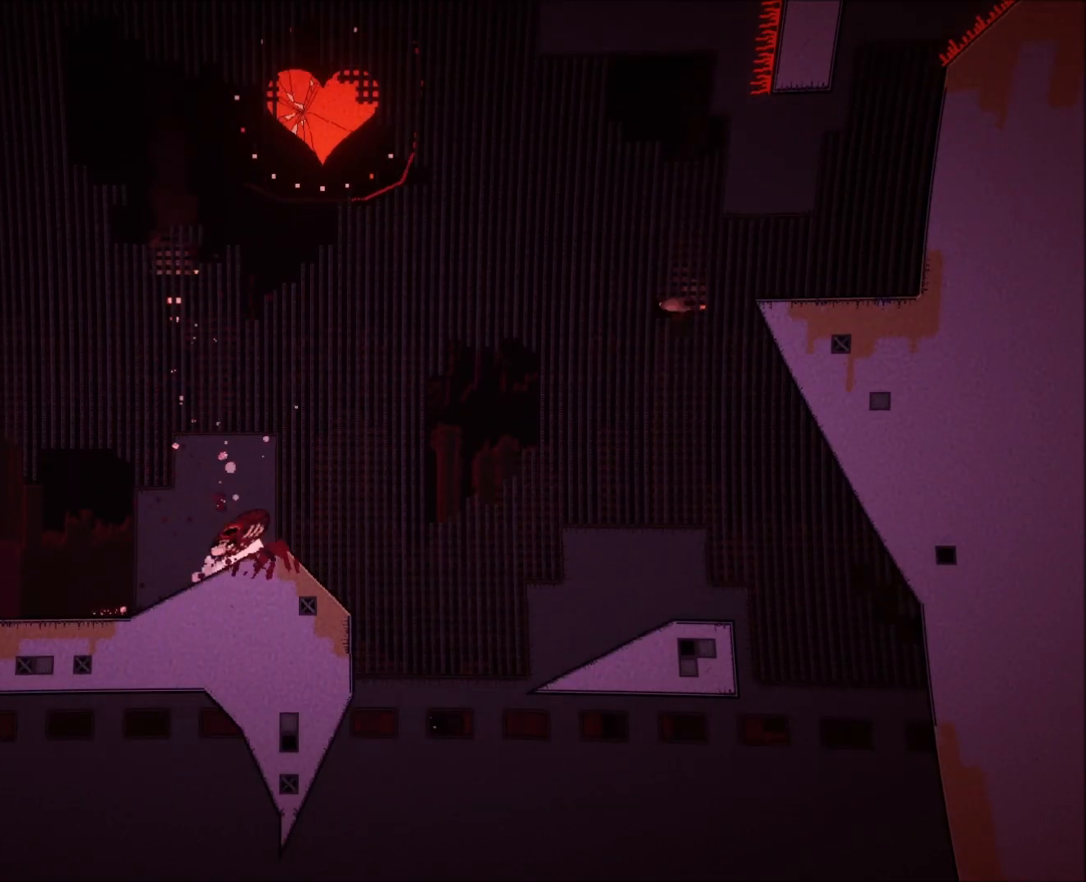
{"buttons": ["DPAD_RIGHT"], "events": [[50, "R2", "up"], [367, "DPAD_RIGHT", "up"], [450, "DPAD_RIGHT", "down"], [483, "A", "up"]]}
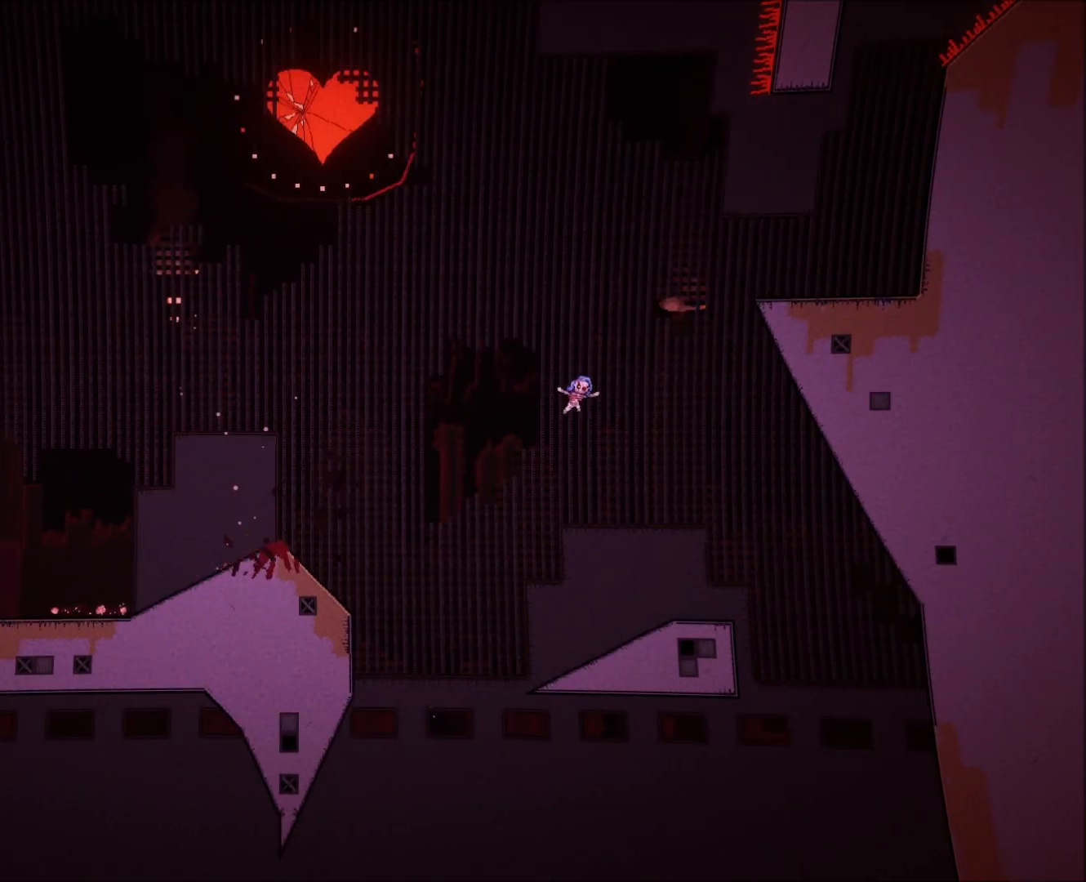
{"buttons": [], "events": [[33, "A", "down"], [467, "A", "up"], [483, "DPAD_RIGHT", "up"]]}
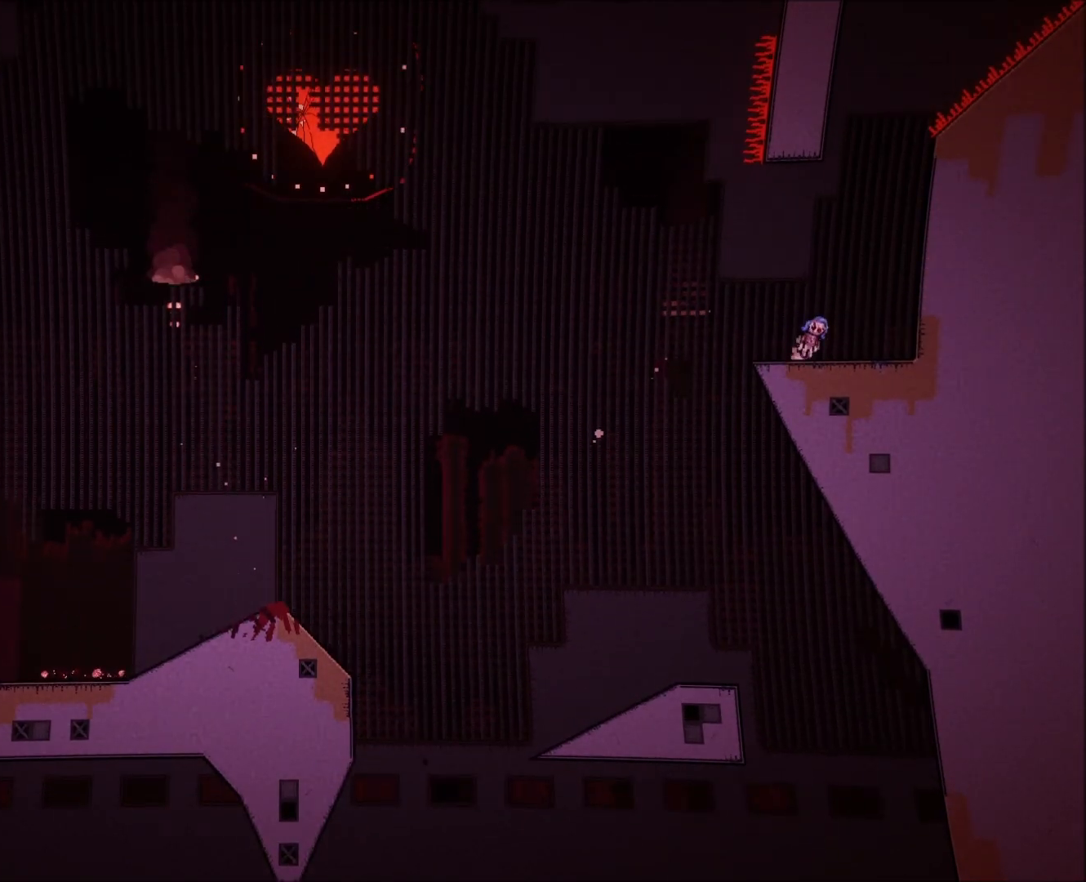
{"buttons": [], "events": []}
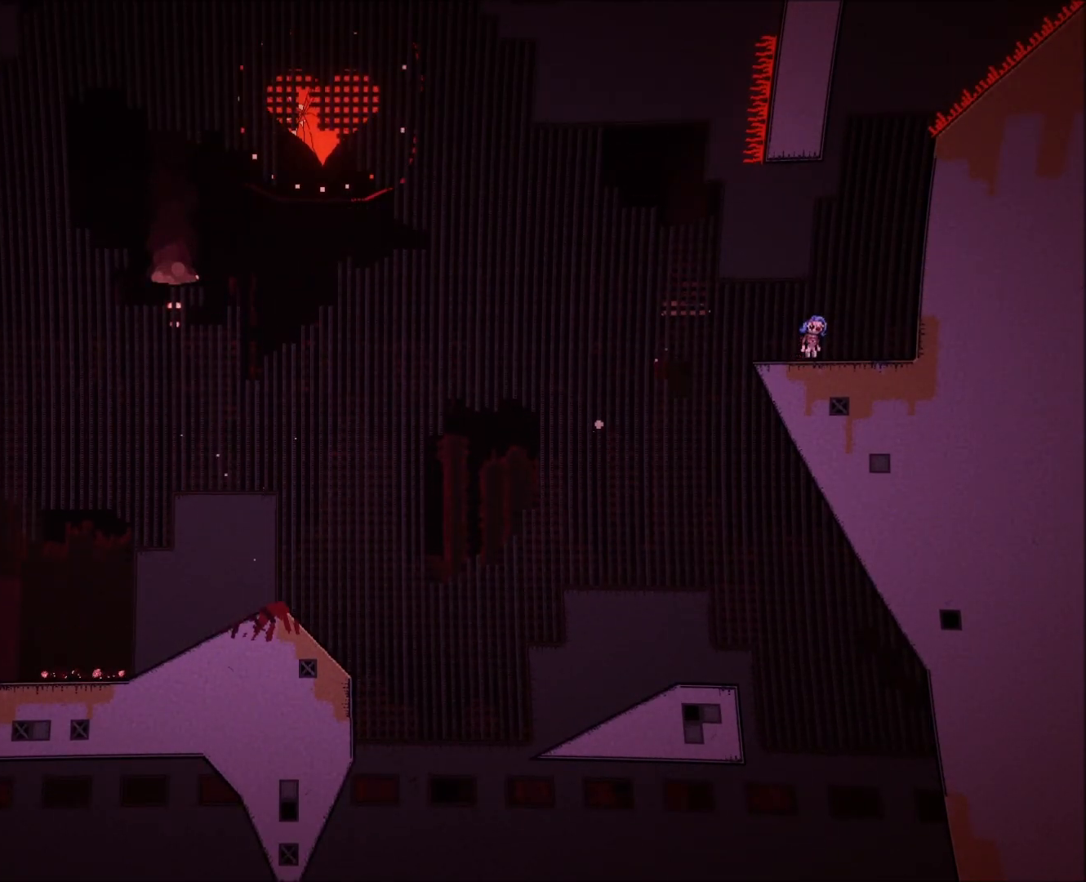
{"buttons": ["R2", "DPAD_RIGHT"], "events": [[50, "A", "down"], [50, "DPAD_LEFT", "down"], [100, "DPAD_LEFT", "up"], [250, "R2", "down"], [267, "A", "up"], [350, "DPAD_RIGHT", "down"]]}
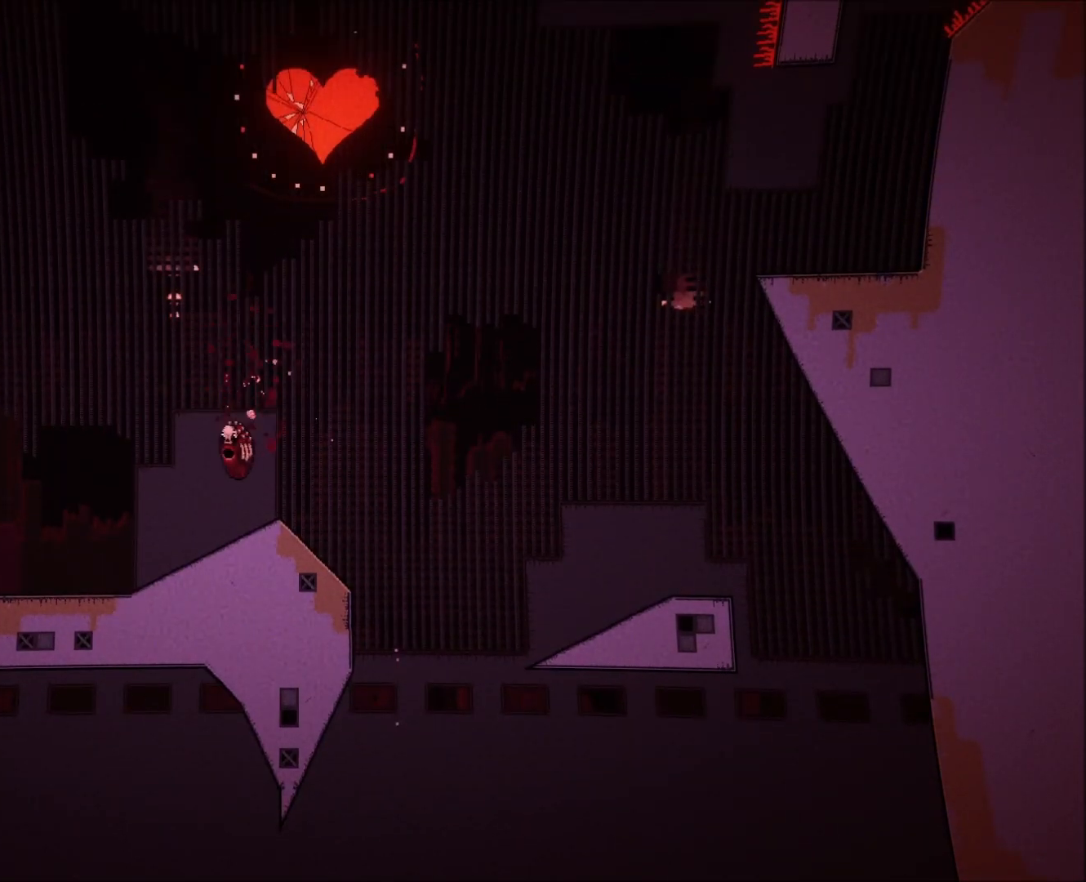
{"buttons": ["A", "DPAD_RIGHT"], "events": [[83, "A", "down"], [167, "R2", "up"]]}
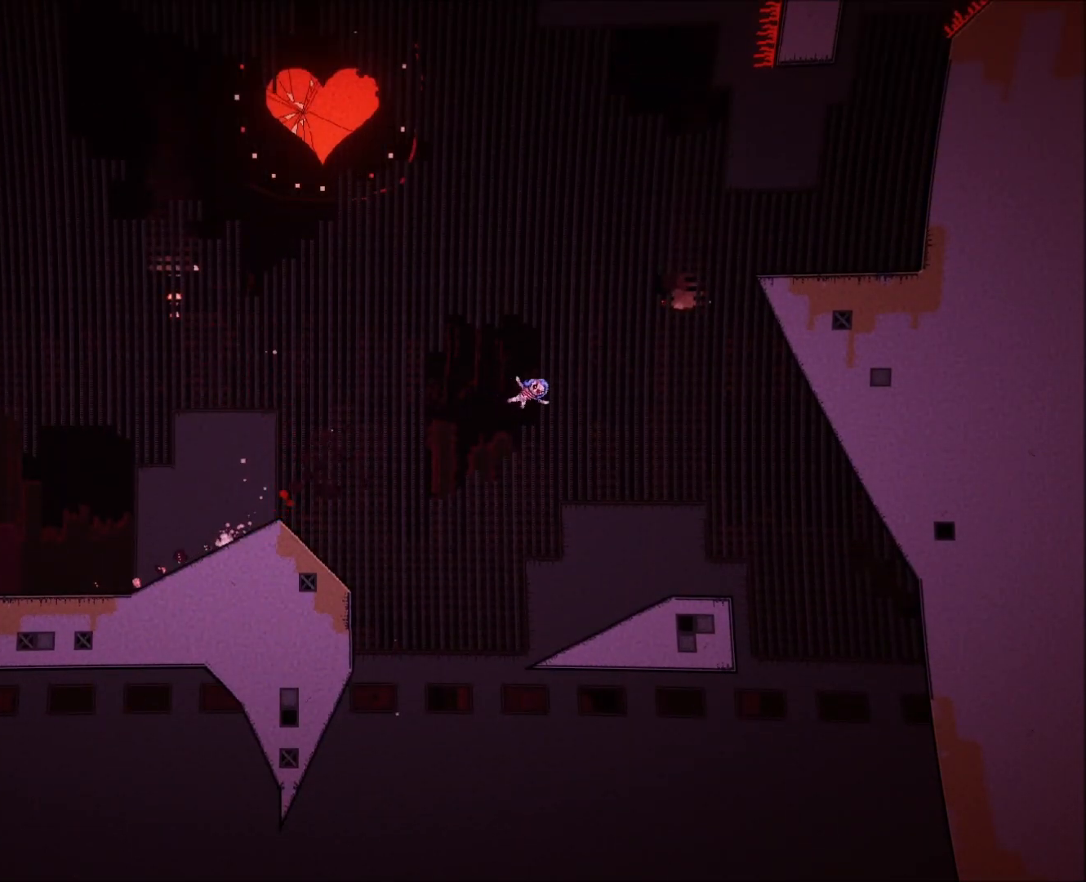
{"buttons": [], "events": [[17, "A", "up"], [67, "A", "down"], [183, "DPAD_RIGHT", "up"], [250, "SELECT", "down"], [300, "A", "up"], [383, "SELECT", "up"]]}
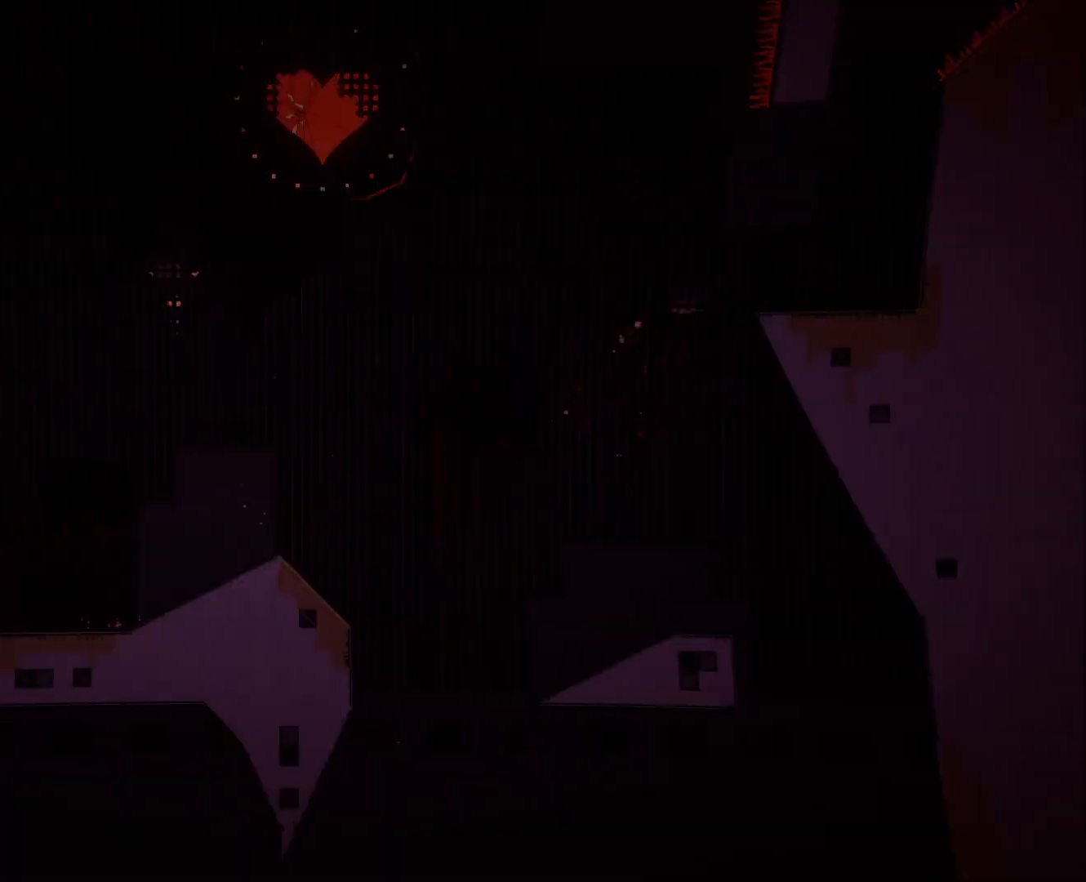
{"buttons": [], "events": [[317, "A", "down"], [317, "DPAD_RIGHT", "down"], [383, "A", "up"], [383, "DPAD_RIGHT", "up"]]}
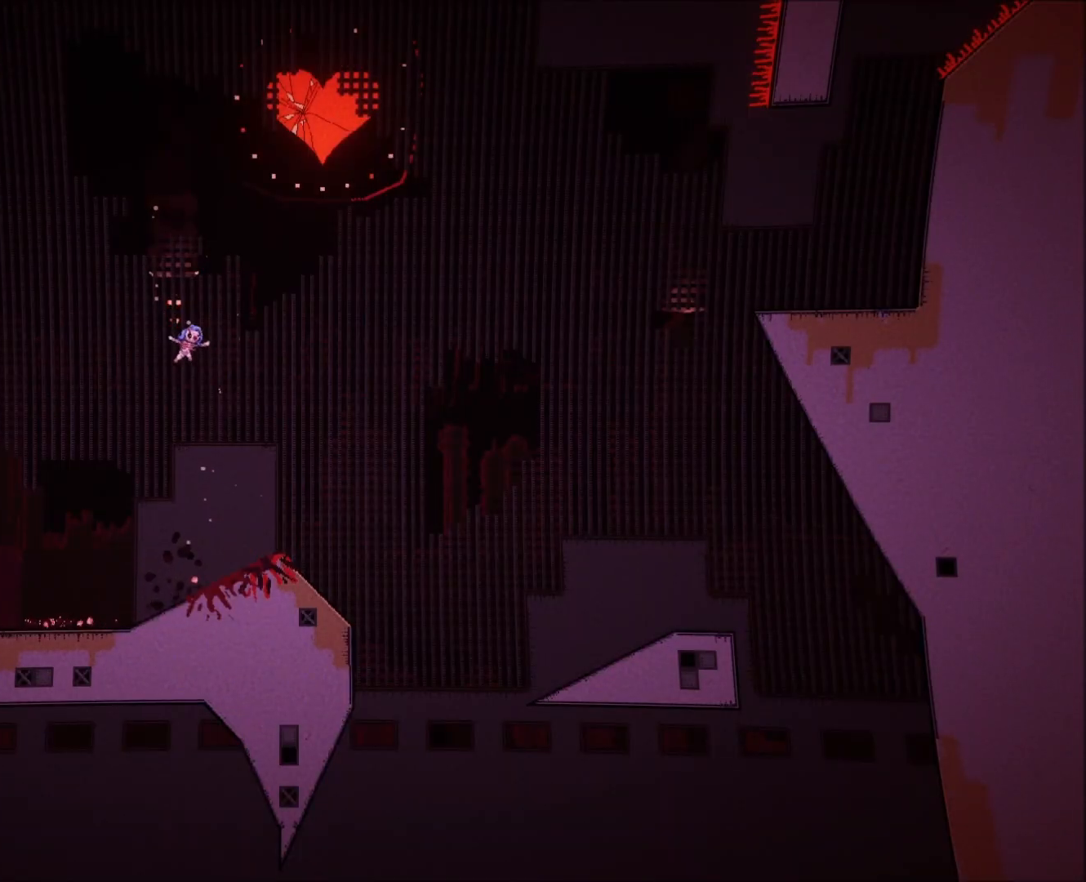
{"buttons": ["R2", "DPAD_RIGHT"], "events": [[17, "A", "down"], [333, "A", "up"], [333, "R2", "down"], [383, "DPAD_RIGHT", "down"]]}
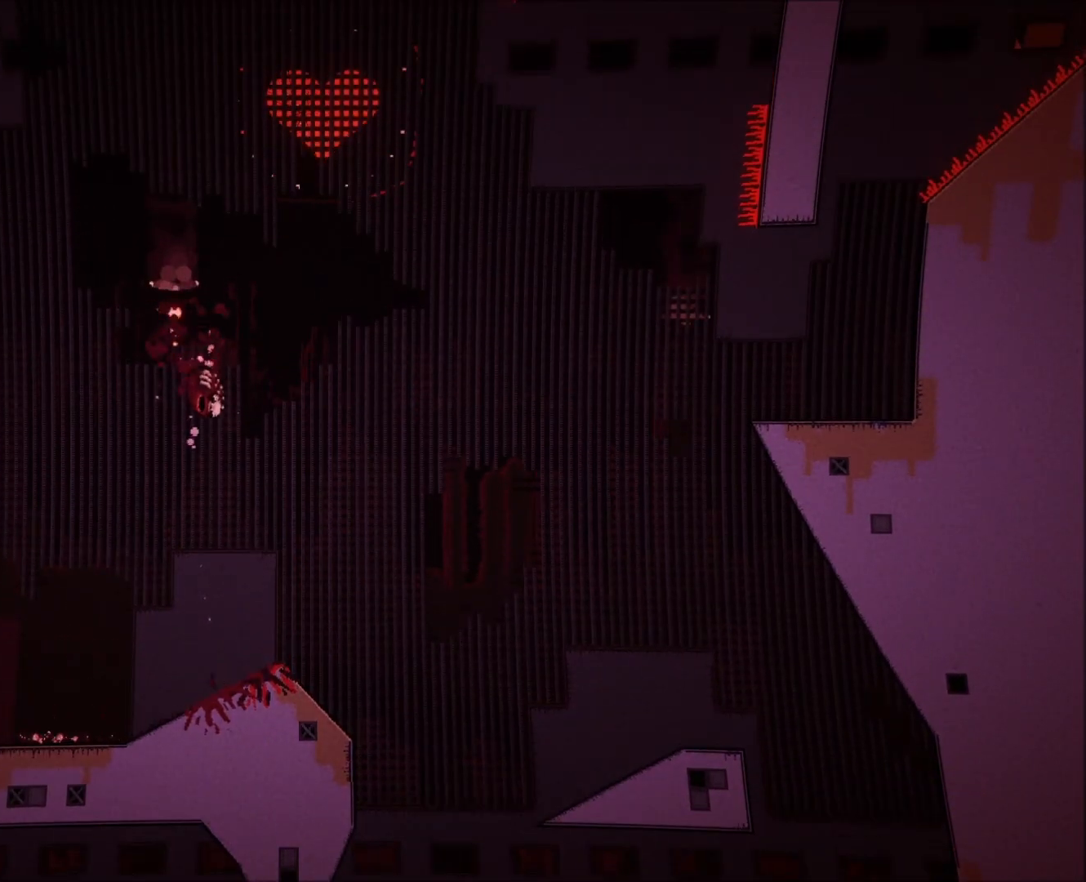
{"buttons": ["A", "DPAD_RIGHT"], "events": [[250, "A", "down"], [333, "R2", "up"]]}
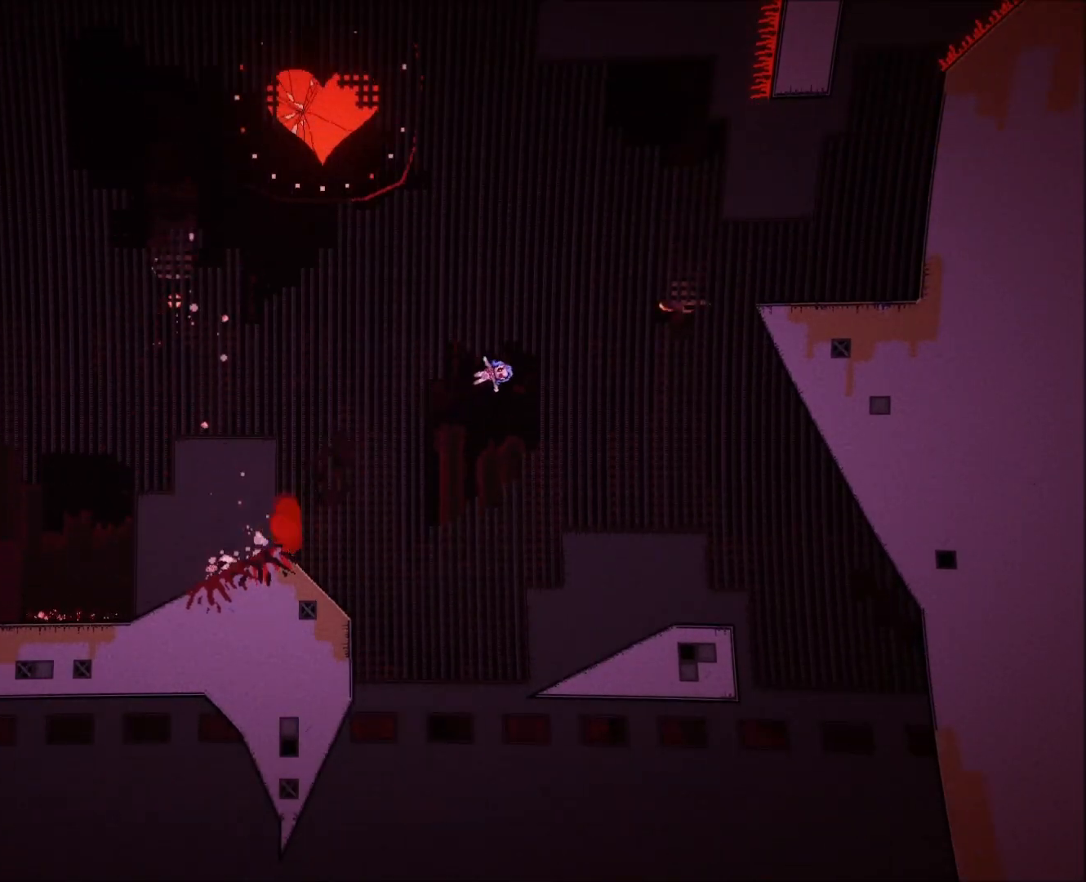
{"buttons": ["A", "DPAD_RIGHT"], "events": [[100, "DPAD_RIGHT", "up"], [250, "DPAD_RIGHT", "down"], [333, "A", "up"], [367, "A", "down"]]}
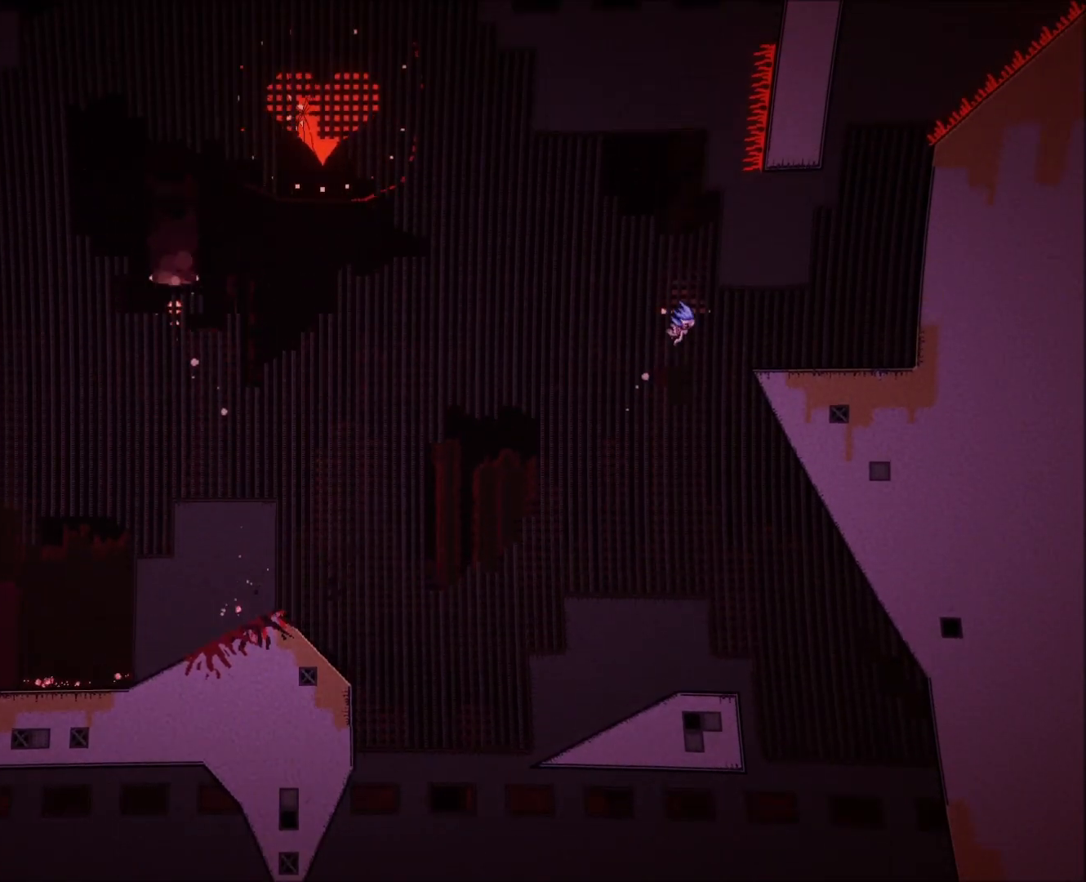
{"buttons": [], "events": [[133, "A", "up"], [217, "DPAD_RIGHT", "up"]]}